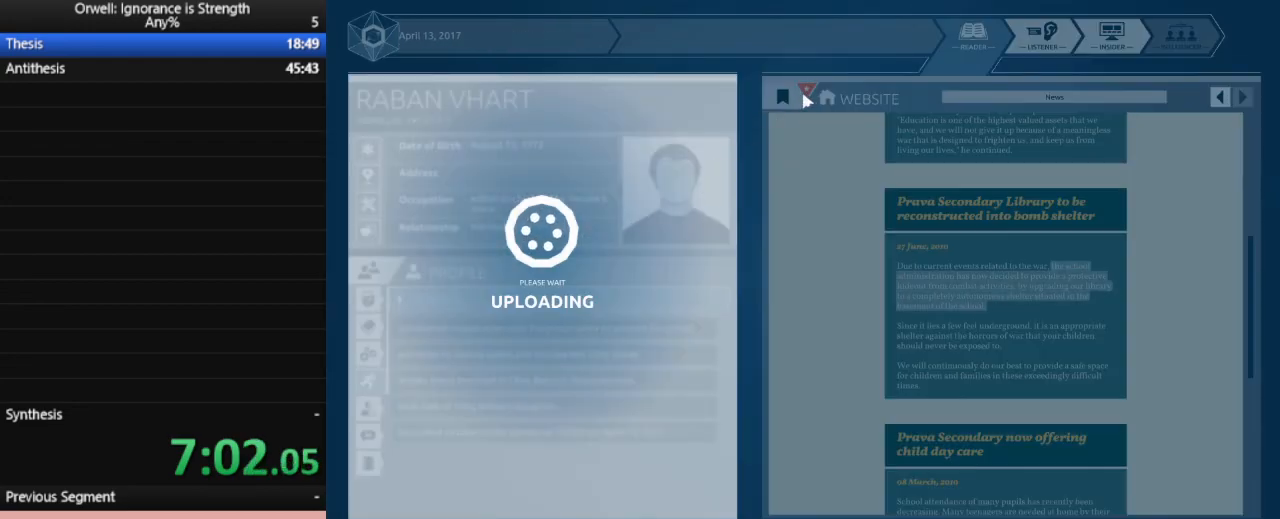
Gameplay with keyboard and mouse; each line is a JSON object with the keys and mouse buttons held at the frame after it. "events" lists presses ("down") and releases ("up") of ".", "/", "0", "1", "2", "3", "4", "5", "6", "7", "8", "9", "a", "alt_l", "alt_r", "b", "backslash", "backspace", "c", "caps_lock", "comma", "ctrl_l", "ctrl_r", "d", "down", "e", "equals", "escape", "f", "f1", "f10", "f11", "f12", "f2", "f3", "f4", "f5", "f6", "f7", "f8", "f9", "g", "h", "i", "j", "k", "l", "lbracket", "left", "m", "minus", "n", "num0", "num1", "num2", "num3", "num4", "num5", "num6", "num7", "num8", "num9", "o", "p", "q", "quote", "r", "rbracket", "return", "right", "s", "semicolon", "shift_l", "shift_r", "space", "super", "t", "tab", "tilde", "u", "up", "v", "w", "x", "y", "z", "mouse_left" and "mouse_right" between this image and that frame as [ms after this image, input, new state], when the widget could be followed in between. "mouse_left", "mouse_right" = the "left", "right" buttons of the "mouse" list. No other keys are recorded. Mouse movement is not recorded.
{"keys": [], "mouse": ["left"], "events": [[33, "mouse_left", "up"], [83, "mouse_left", "down"], [183, "mouse_left", "up"], [283, "mouse_left", "down"], [367, "mouse_left", "up"], [467, "mouse_left", "down"]]}
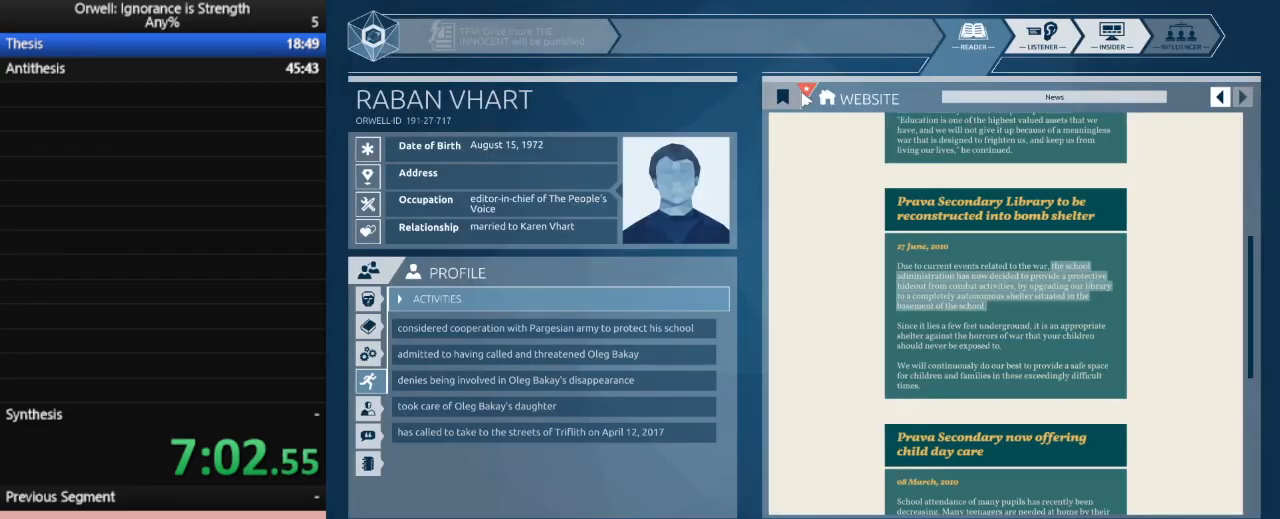
{"keys": [], "mouse": [], "events": [[50, "mouse_left", "up"], [150, "mouse_left", "down"], [250, "mouse_left", "up"]]}
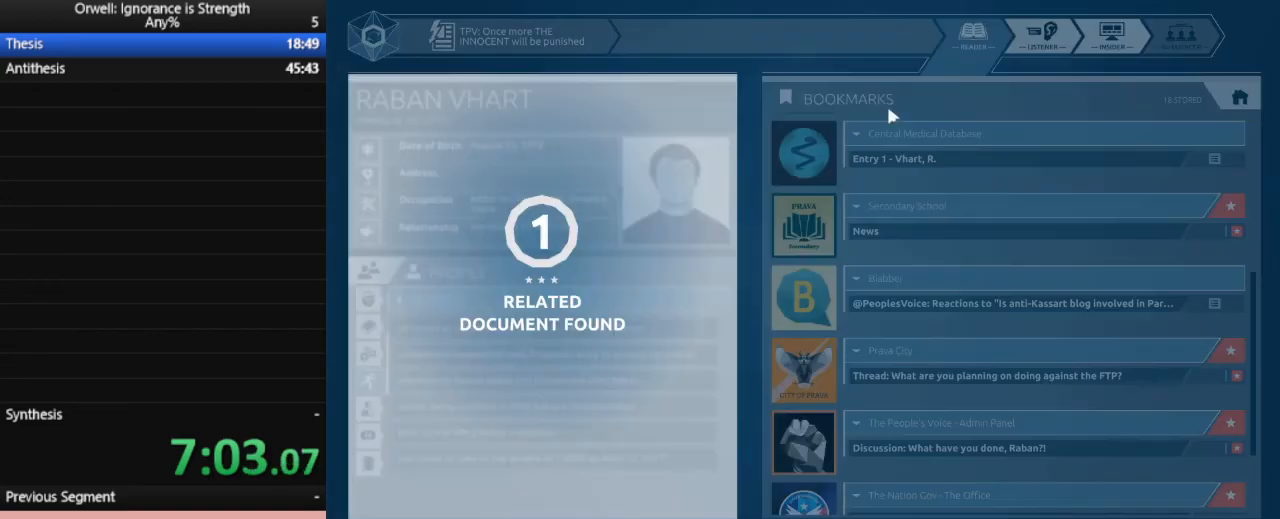
{"keys": [], "mouse": [], "events": []}
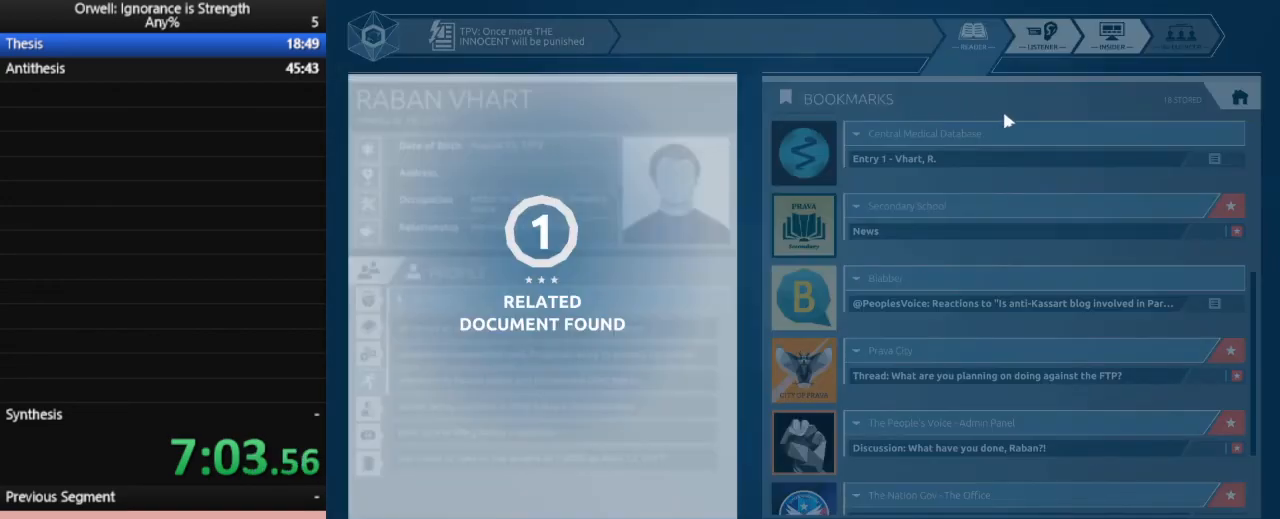
{"keys": [], "mouse": [], "events": []}
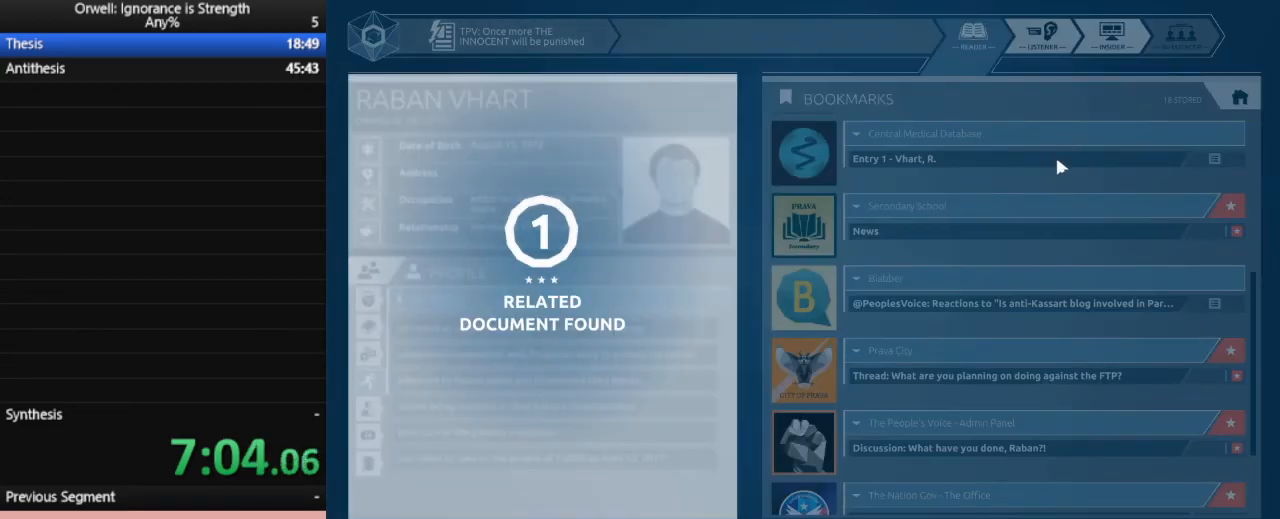
{"keys": [], "mouse": [], "events": []}
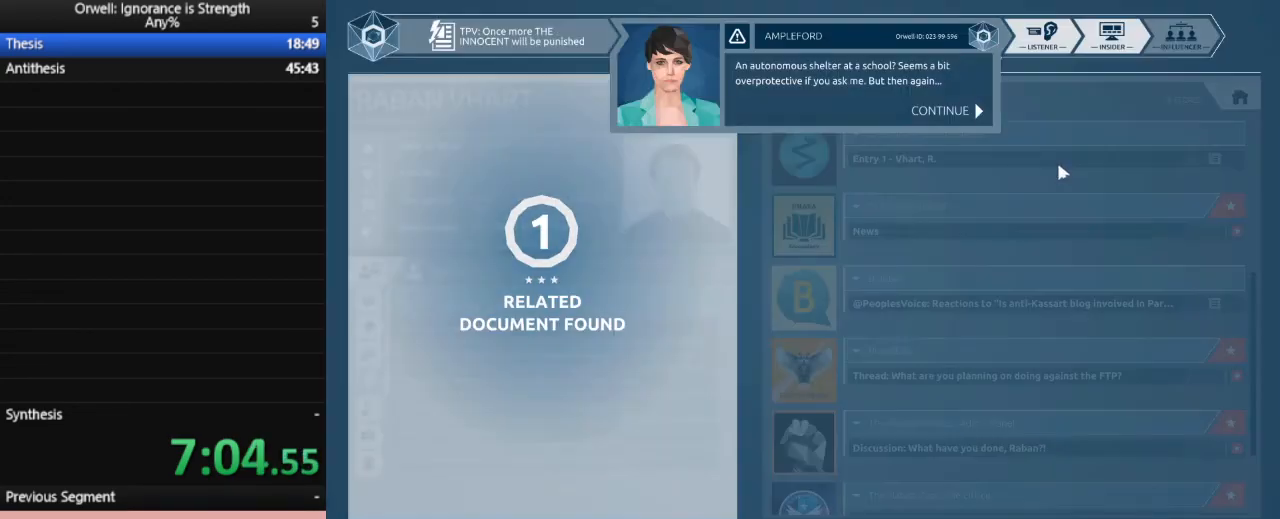
{"keys": [], "mouse": ["left"], "events": [[500, "mouse_left", "down"]]}
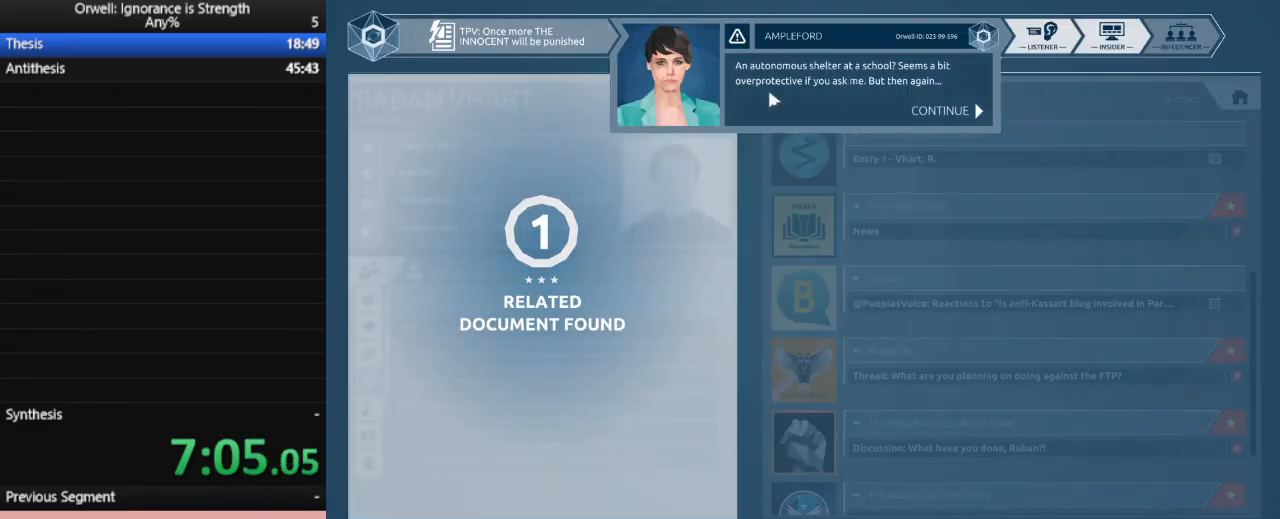
{"keys": [], "mouse": [], "events": [[83, "mouse_left", "up"], [183, "mouse_left", "down"], [233, "mouse_left", "up"], [317, "mouse_left", "down"], [367, "mouse_left", "up"]]}
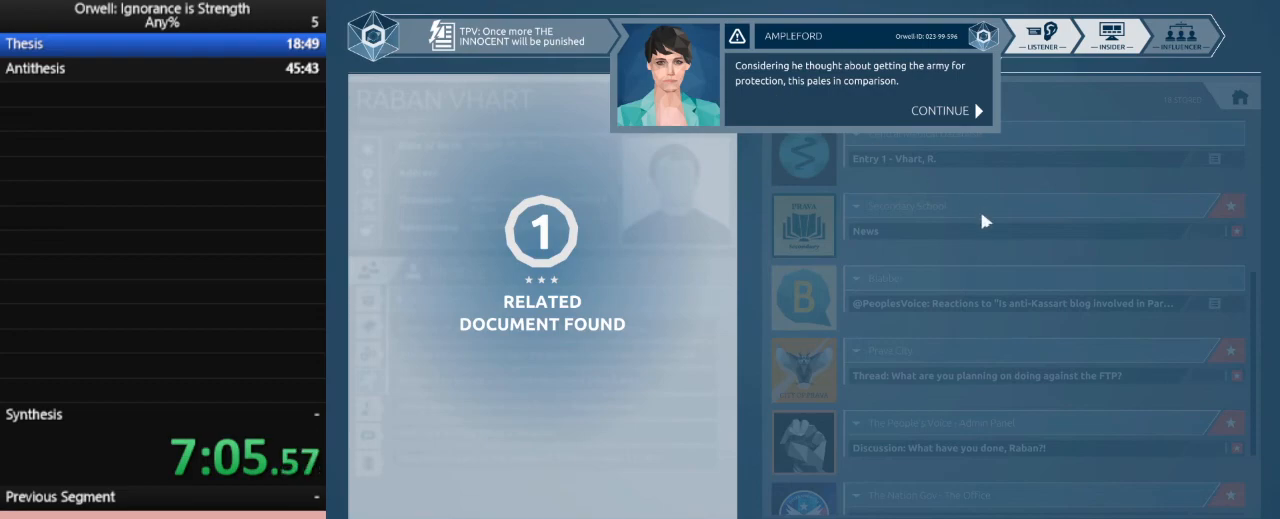
{"keys": [], "mouse": [], "events": []}
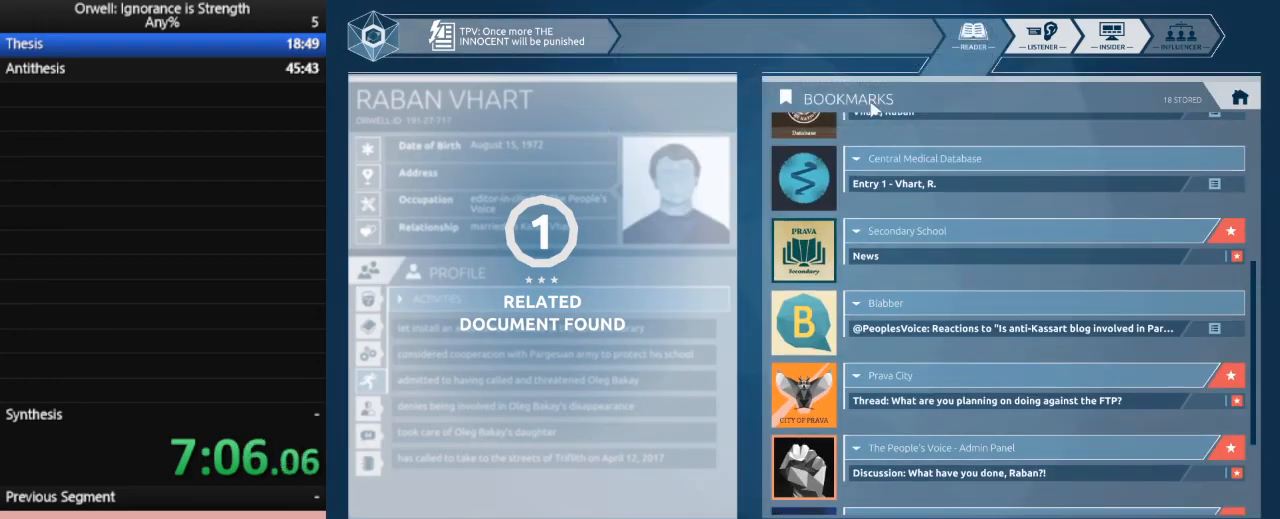
{"keys": [], "mouse": [], "events": []}
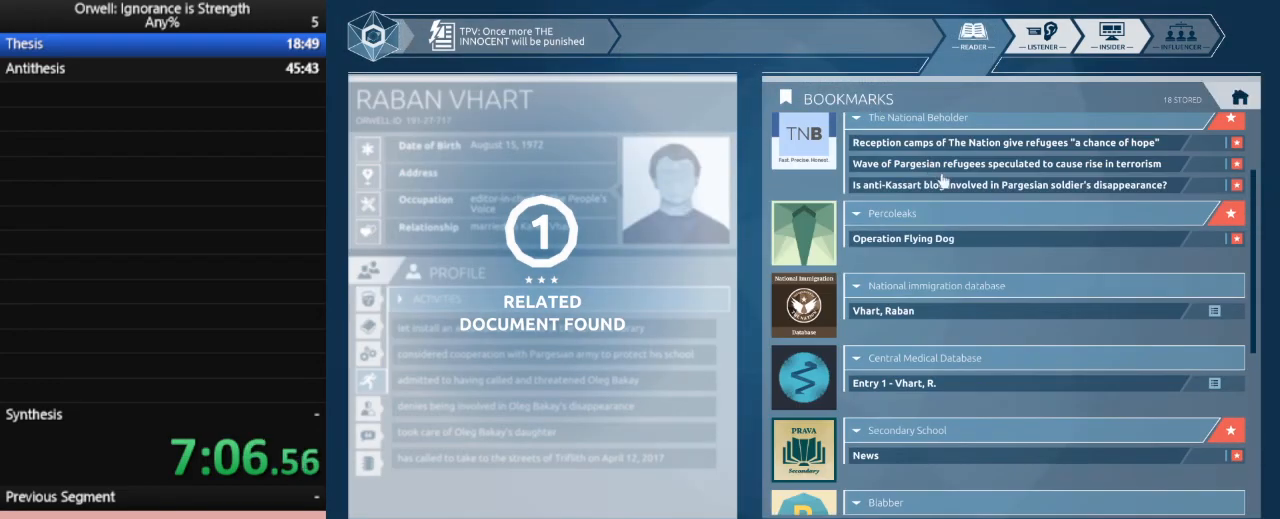
{"keys": [], "mouse": [], "events": []}
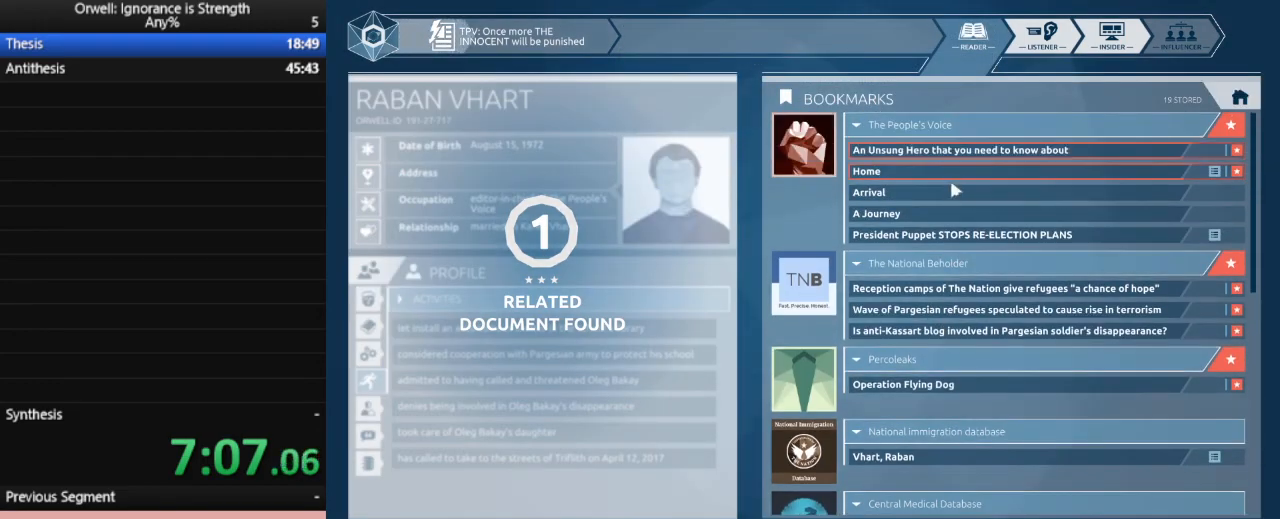
{"keys": [], "mouse": [], "events": []}
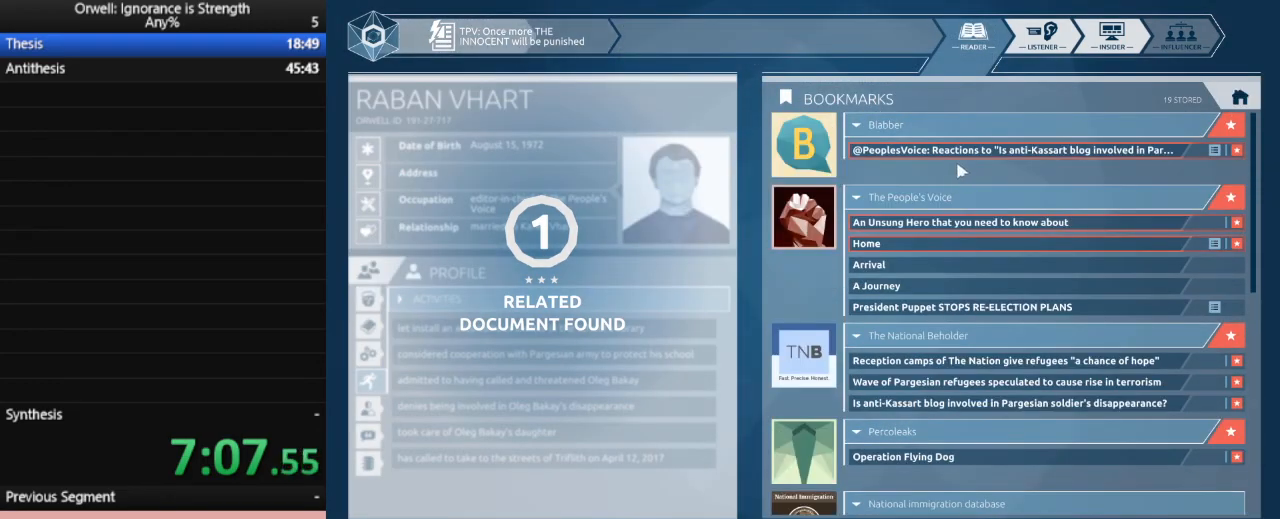
{"keys": [], "mouse": ["left"], "events": [[500, "mouse_left", "down"]]}
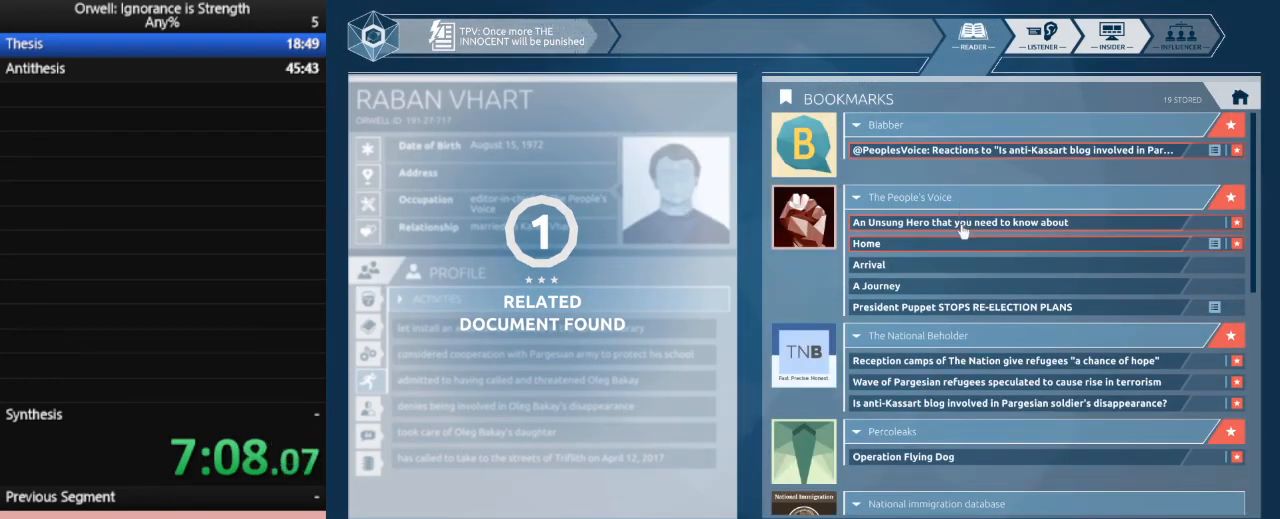
{"keys": [], "mouse": [], "events": [[83, "mouse_left", "up"]]}
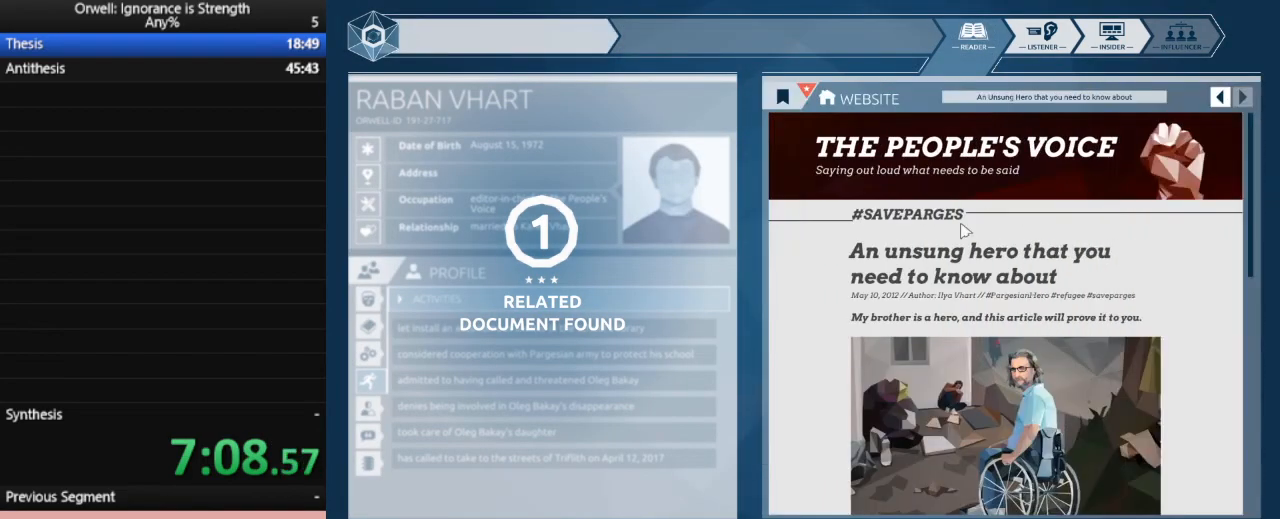
{"keys": [], "mouse": [], "events": []}
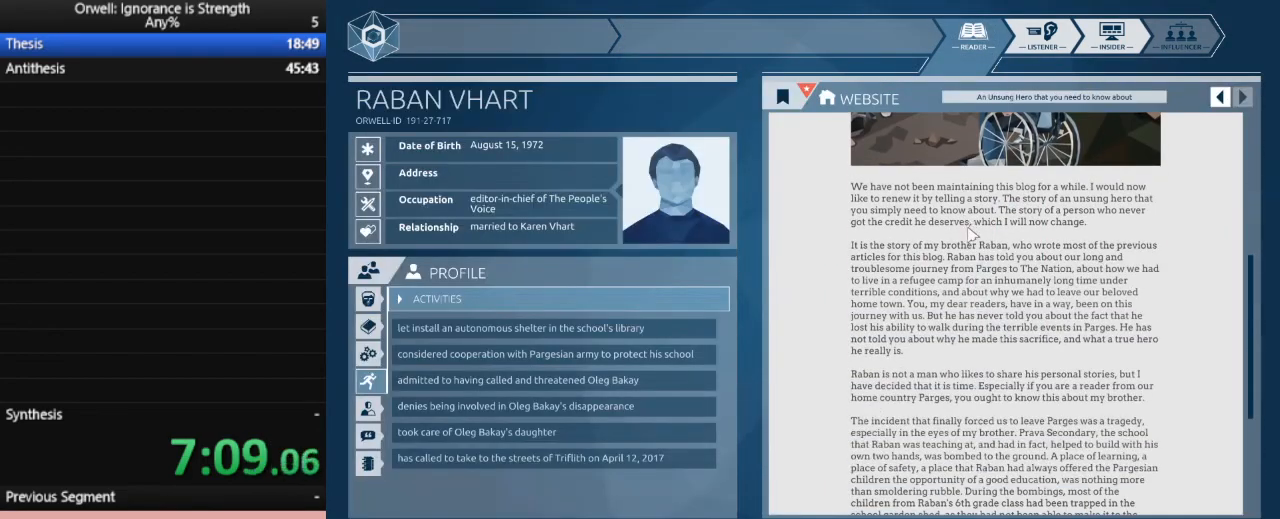
{"keys": [], "mouse": [], "events": []}
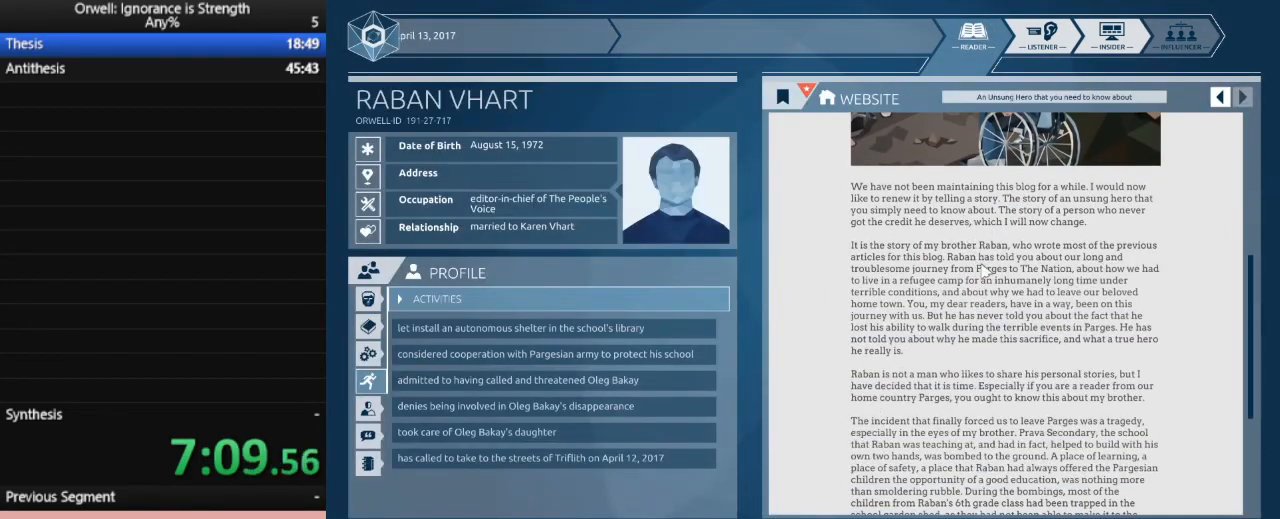
{"keys": [], "mouse": [], "events": []}
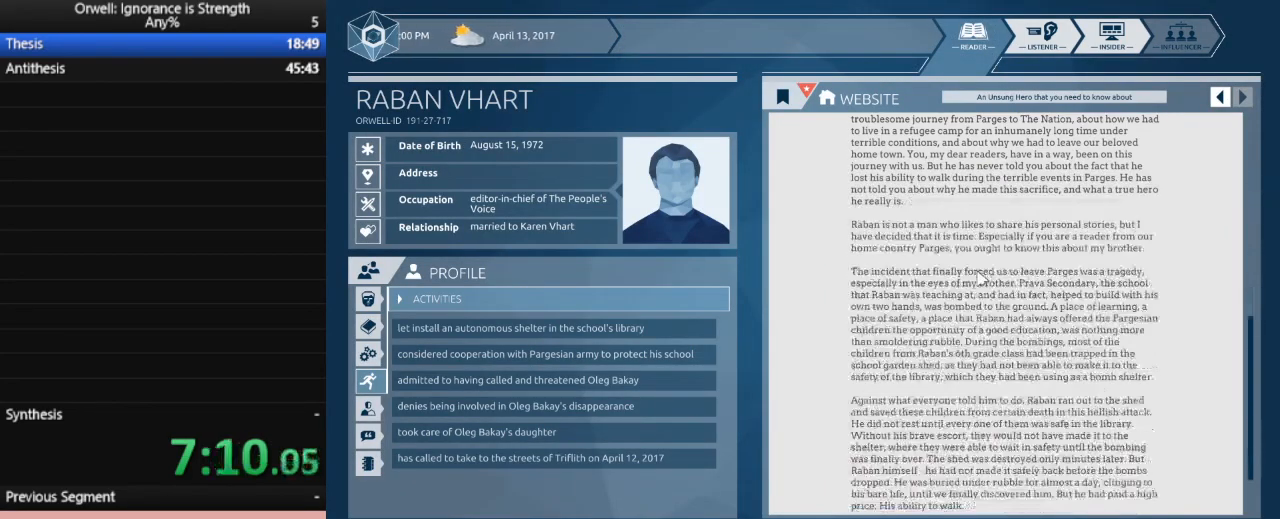
{"keys": [], "mouse": [], "events": []}
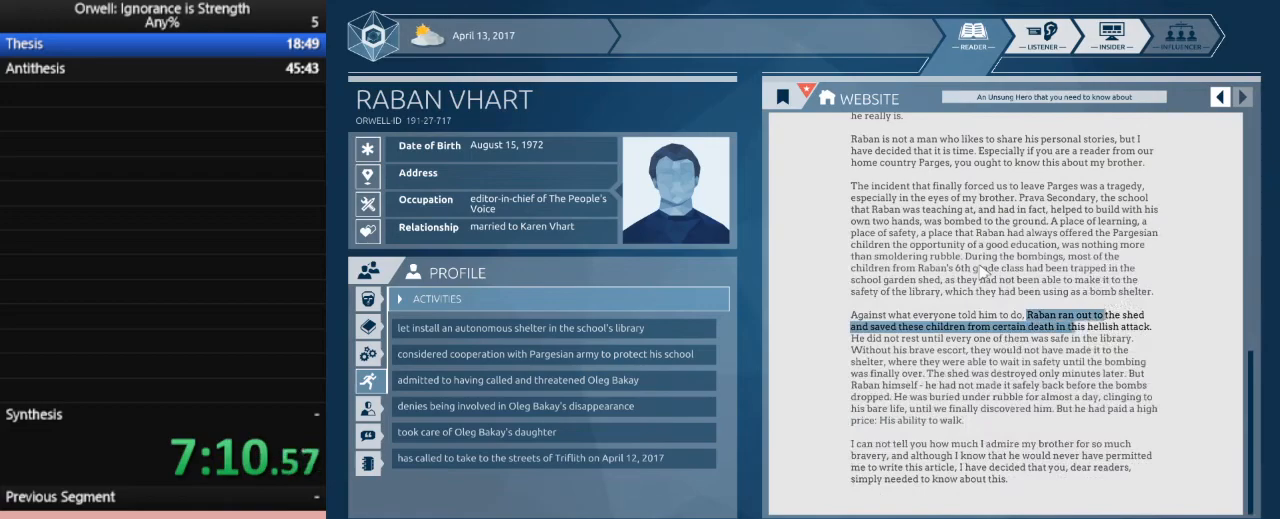
{"keys": [], "mouse": [], "events": []}
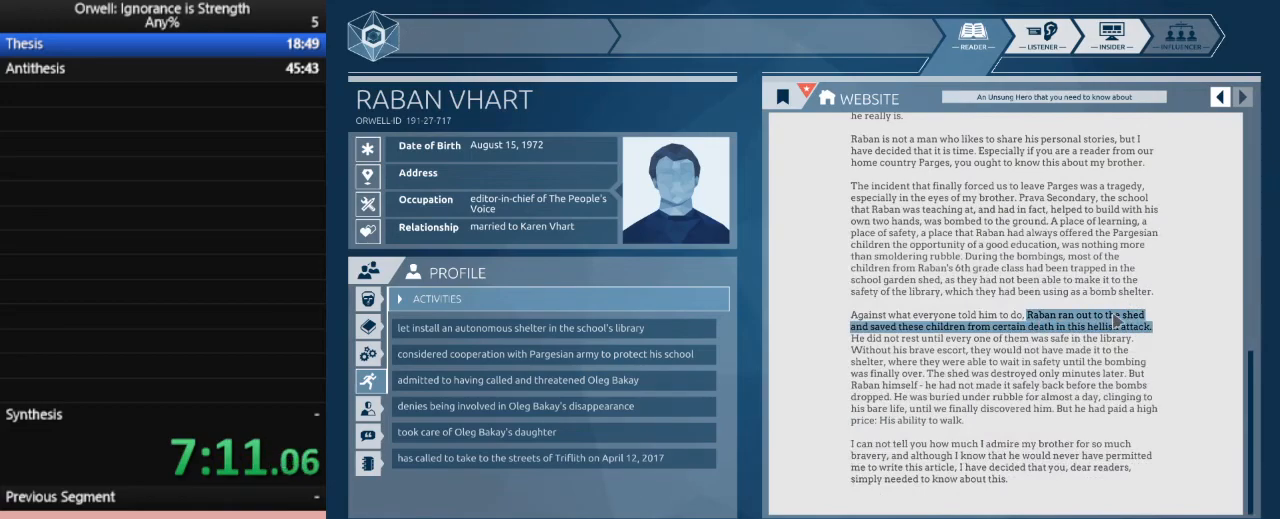
{"keys": [], "mouse": ["left"], "events": [[83, "mouse_left", "down"]]}
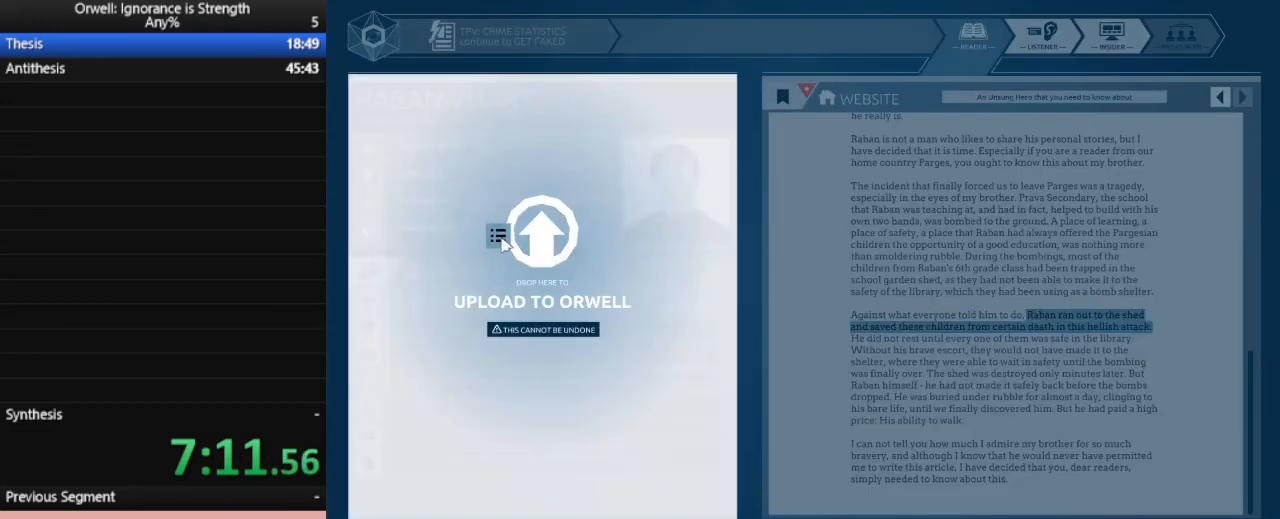
{"keys": [], "mouse": [], "events": [[17, "mouse_left", "up"]]}
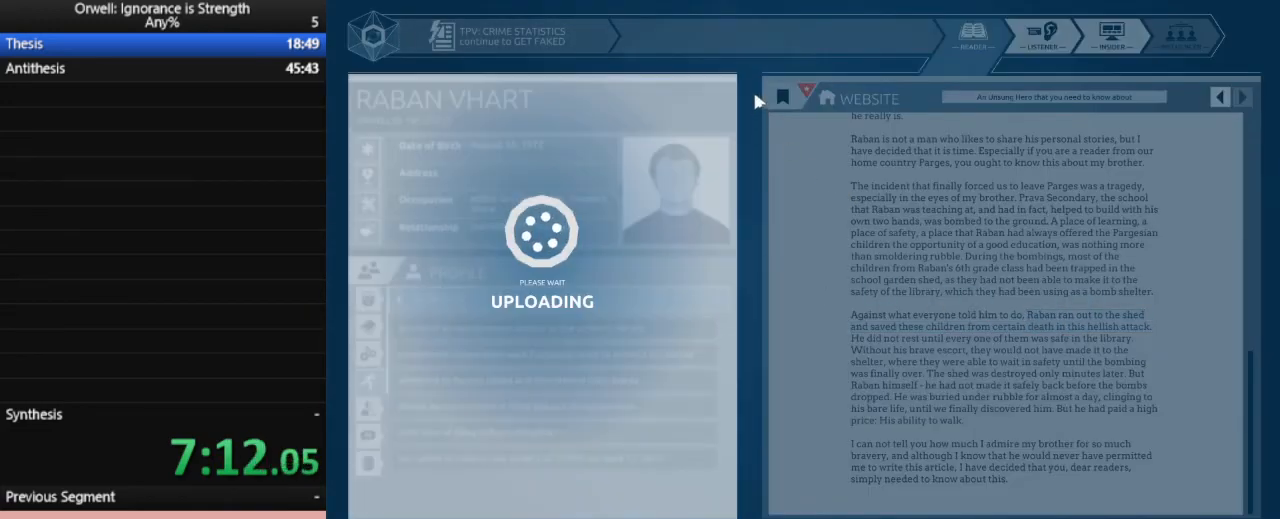
{"keys": [], "mouse": [], "events": [[167, "mouse_left", "down"], [267, "mouse_left", "up"], [350, "mouse_left", "down"], [500, "mouse_left", "up"]]}
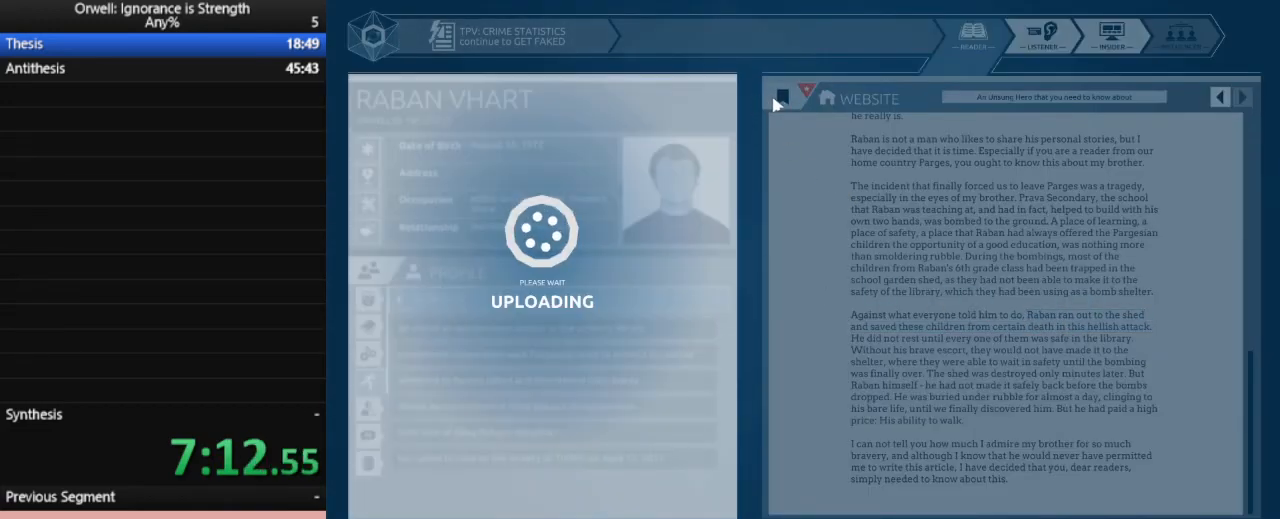
{"keys": [], "mouse": ["left"], "events": [[50, "mouse_left", "down"], [133, "mouse_left", "up"], [233, "mouse_left", "down"], [317, "mouse_left", "up"], [417, "mouse_left", "down"]]}
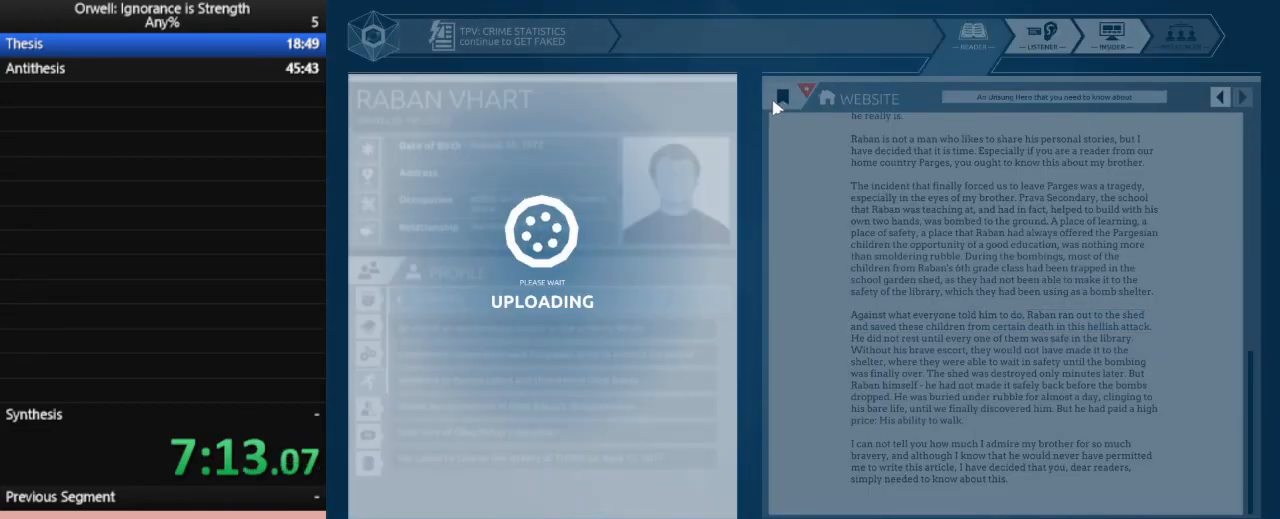
{"keys": [], "mouse": [], "events": [[17, "mouse_left", "up"], [50, "mouse_left", "down"], [150, "mouse_left", "up"], [250, "mouse_left", "down"], [333, "mouse_left", "up"], [433, "mouse_left", "down"], [483, "mouse_left", "up"]]}
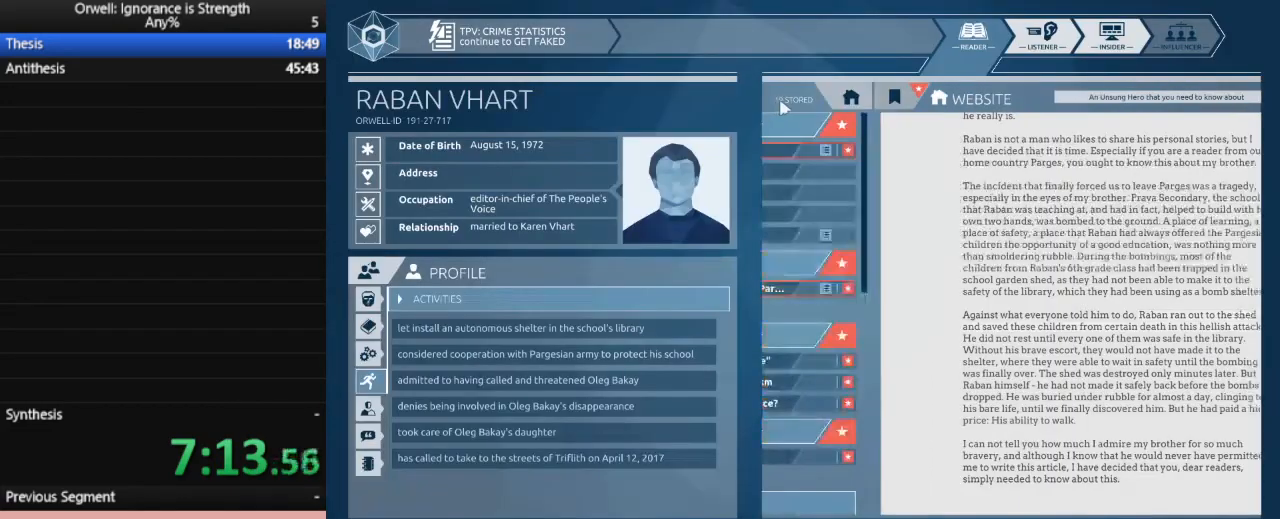
{"keys": [], "mouse": [], "events": []}
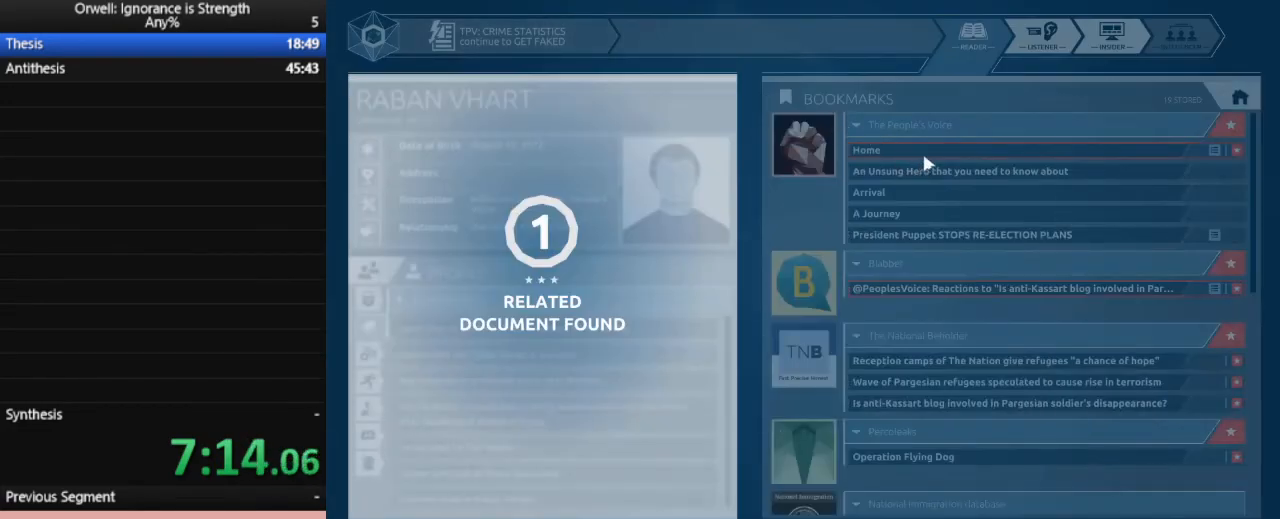
{"keys": [], "mouse": ["left"], "events": [[183, "mouse_left", "down"], [283, "mouse_left", "up"], [417, "mouse_left", "down"]]}
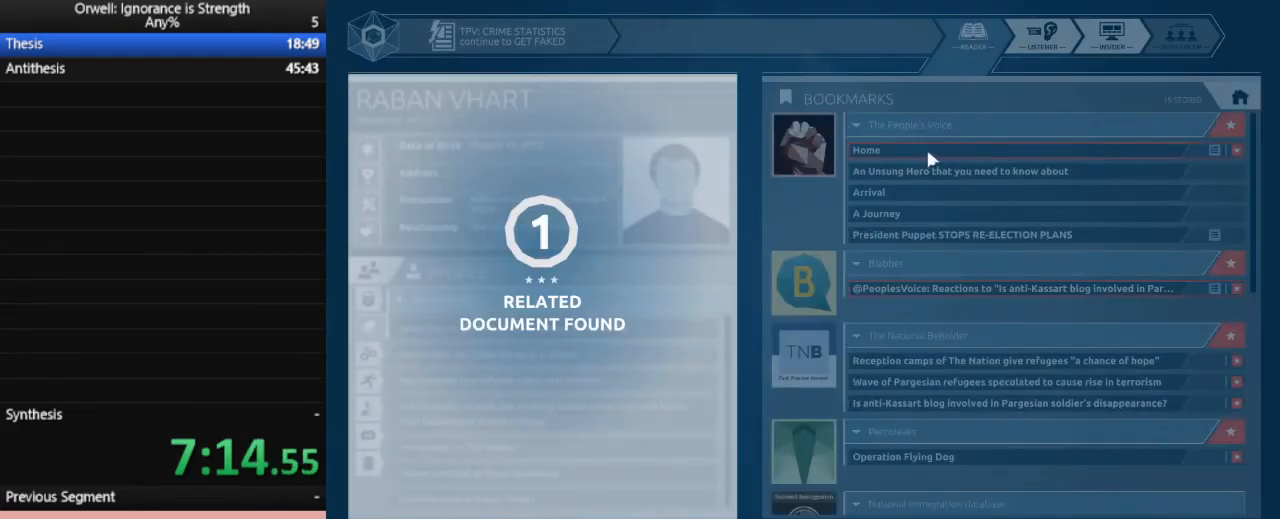
{"keys": [], "mouse": [], "events": [[17, "mouse_left", "up"]]}
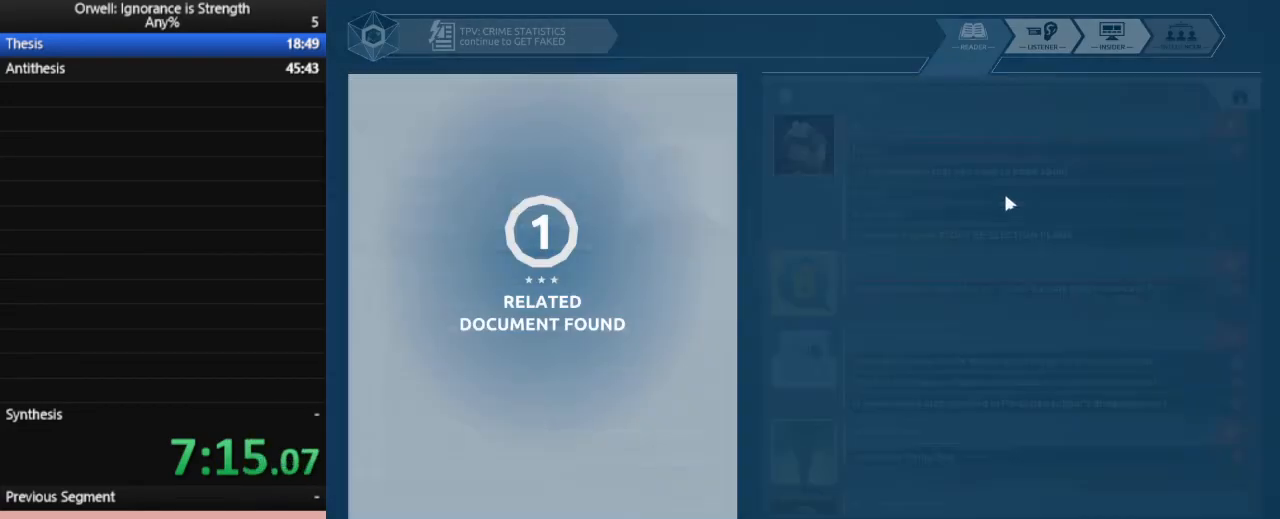
{"keys": [], "mouse": [], "events": []}
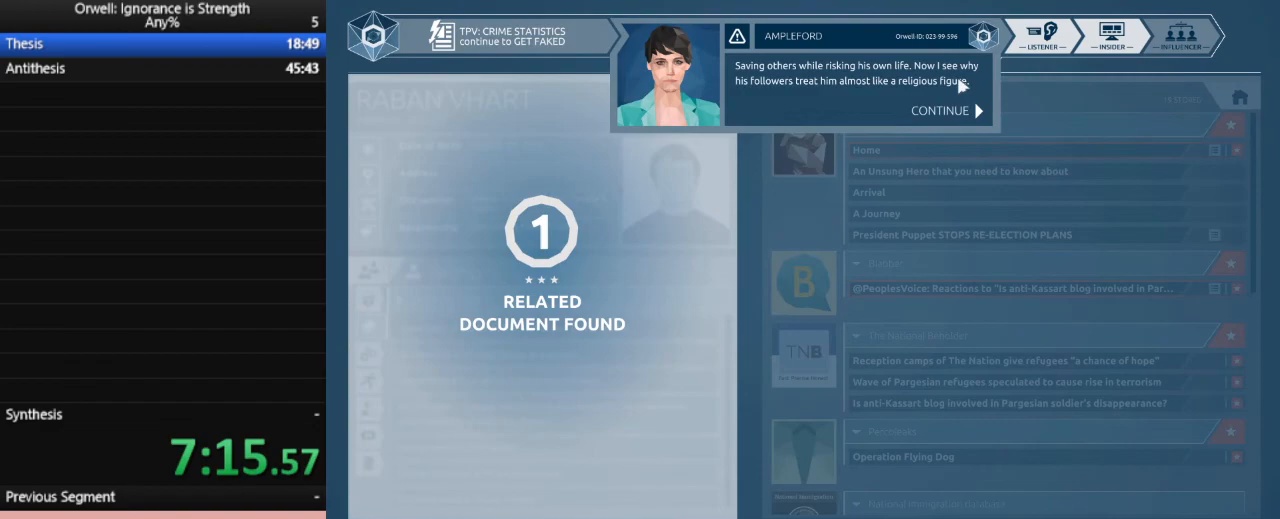
{"keys": [], "mouse": ["left"], "events": [[133, "mouse_left", "down"], [233, "mouse_left", "up"], [283, "mouse_left", "down"], [367, "mouse_left", "up"], [417, "mouse_left", "down"]]}
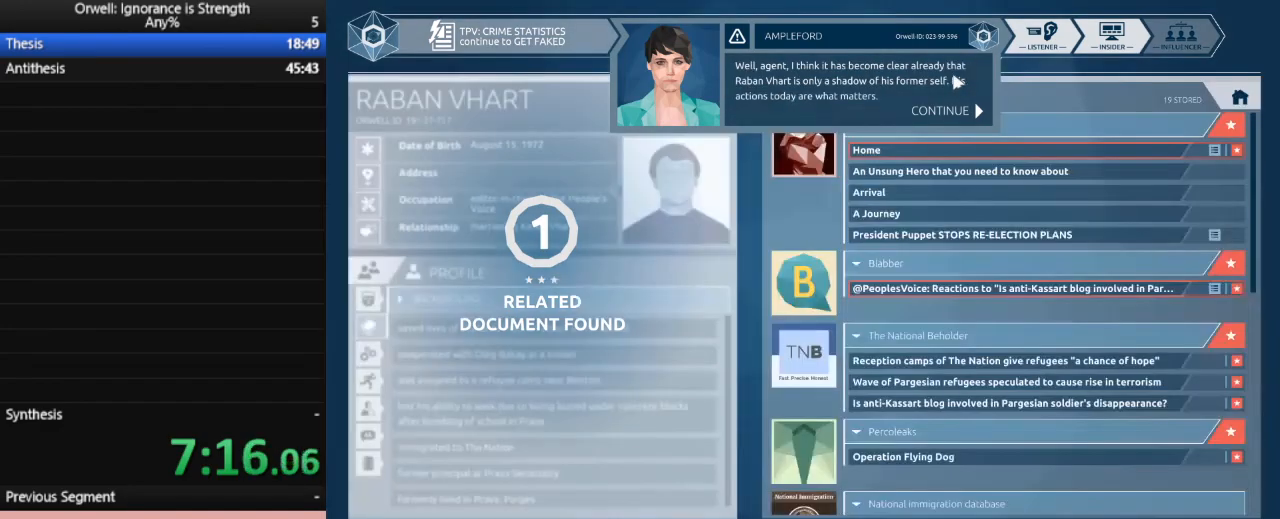
{"keys": [], "mouse": [], "events": [[17, "mouse_left", "up"], [100, "mouse_left", "down"], [150, "mouse_left", "up"]]}
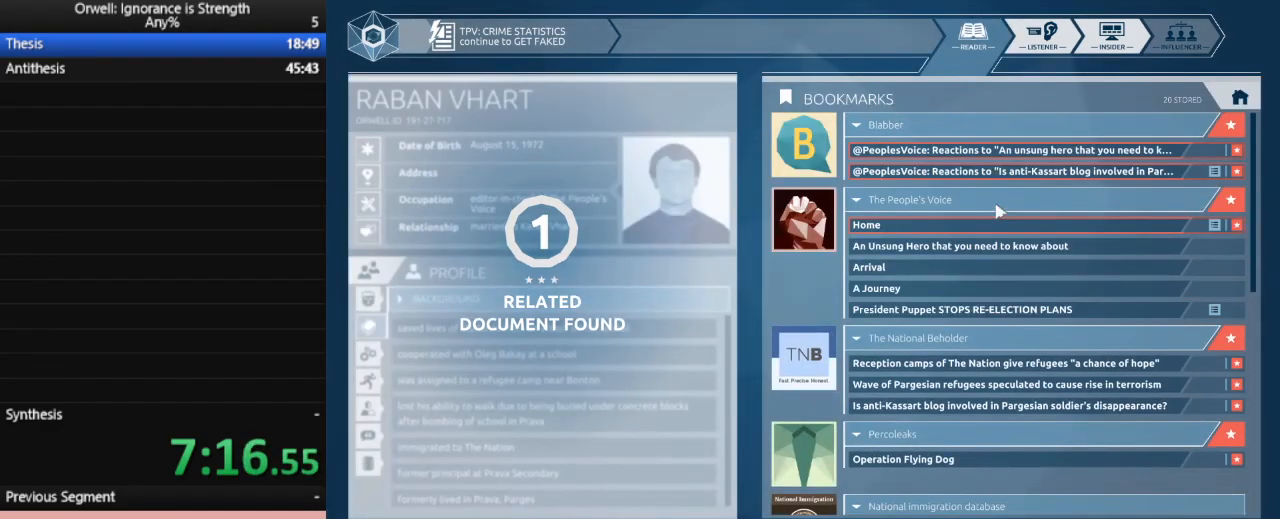
{"keys": [], "mouse": [], "events": []}
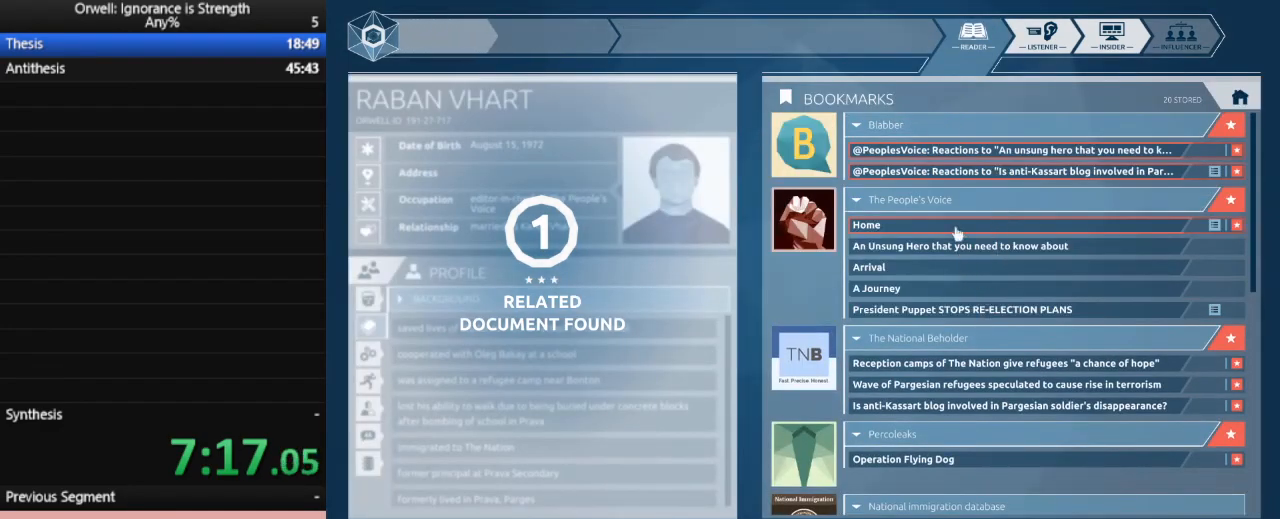
{"keys": [], "mouse": ["left"], "events": [[417, "mouse_left", "down"]]}